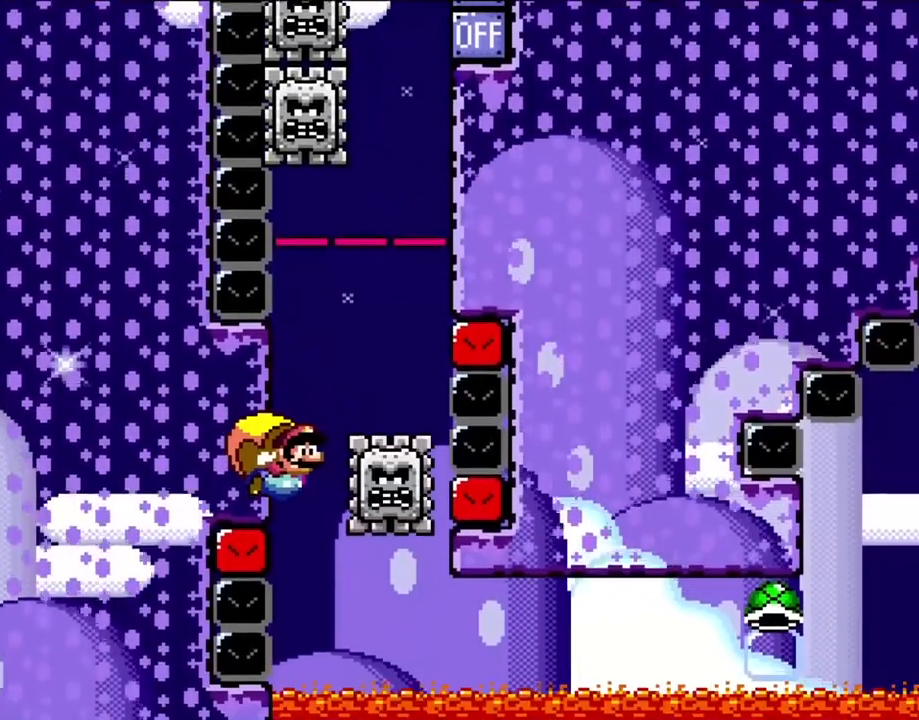
Gameplay with a controller (Nintendo layout); each line is a JSON object with the inputs held at the frame after it. "events" lists button and stick changes between this image and that frame as [ms after this image, input, new state], when the widget could be followed in between. Not read: L3 R3.
{"buttons": ["B", "Y", "DPAD_LEFT"], "events": [[183, "DPAD_UP", "down"], [217, "DPAD_LEFT", "up"], [250, "DPAD_RIGHT", "down"], [250, "DPAD_UP", "up"], [383, "DPAD_UP", "down"], [417, "DPAD_LEFT", "down"], [417, "DPAD_RIGHT", "up"], [450, "DPAD_UP", "up"]]}
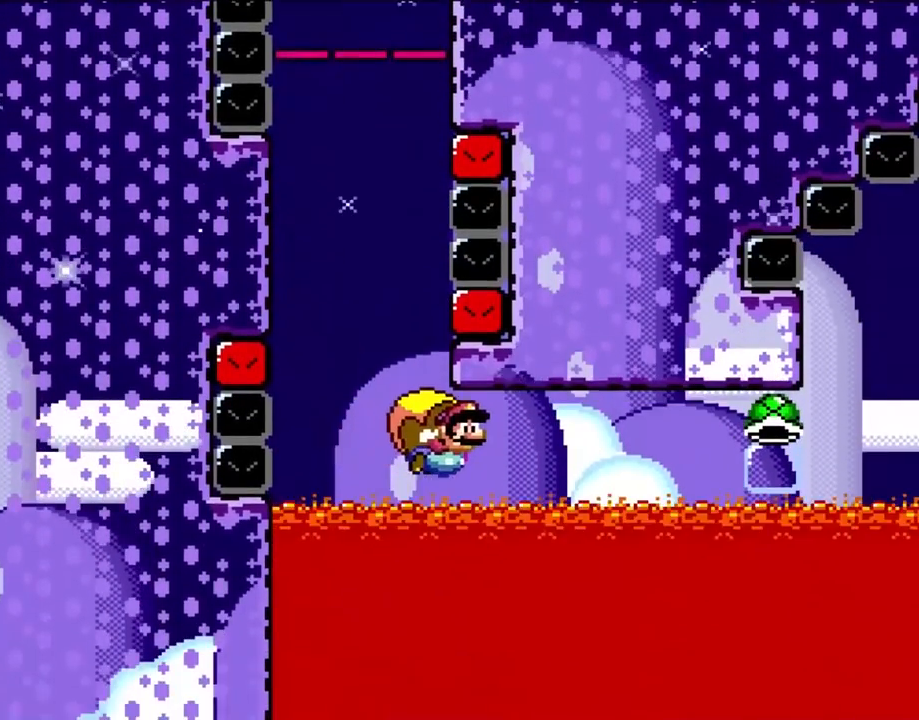
{"buttons": ["B", "Y", "DPAD_LEFT"], "events": []}
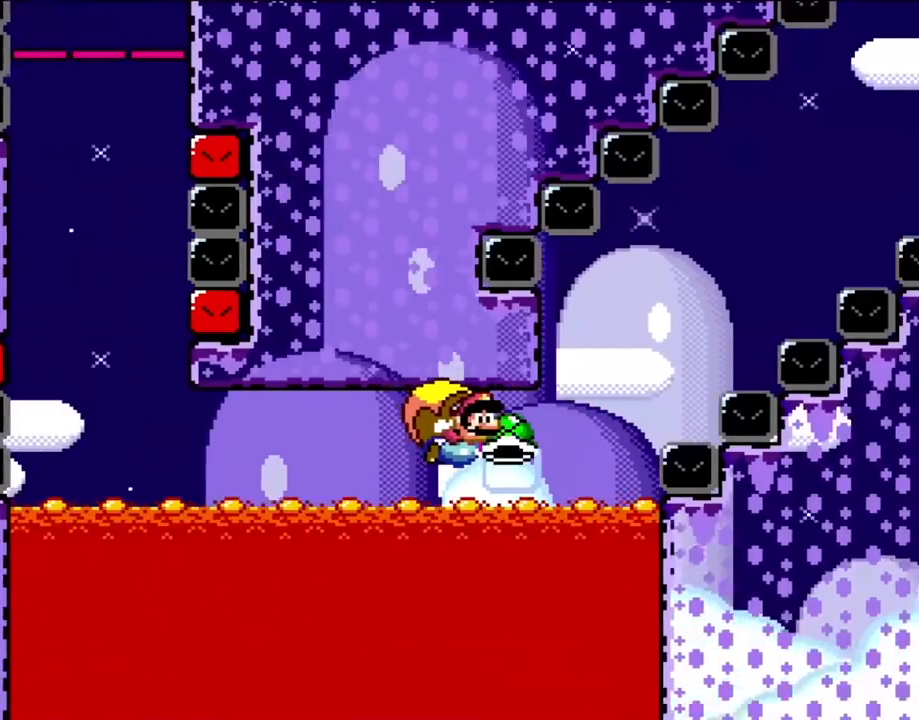
{"buttons": ["B", "Y", "DPAD_LEFT"], "events": []}
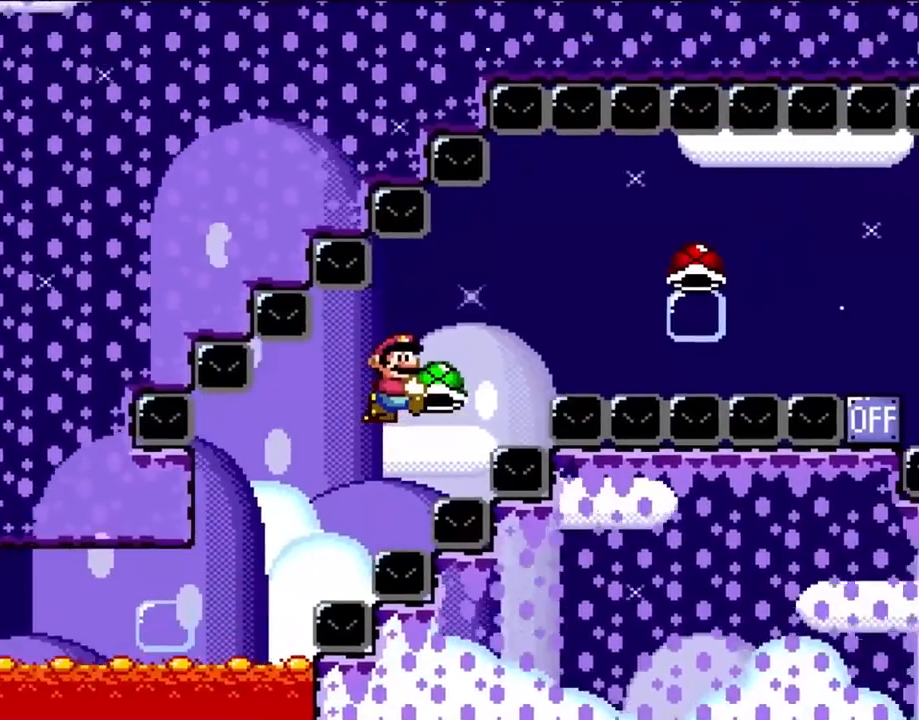
{"buttons": ["B", "Y", "DPAD_LEFT"], "events": []}
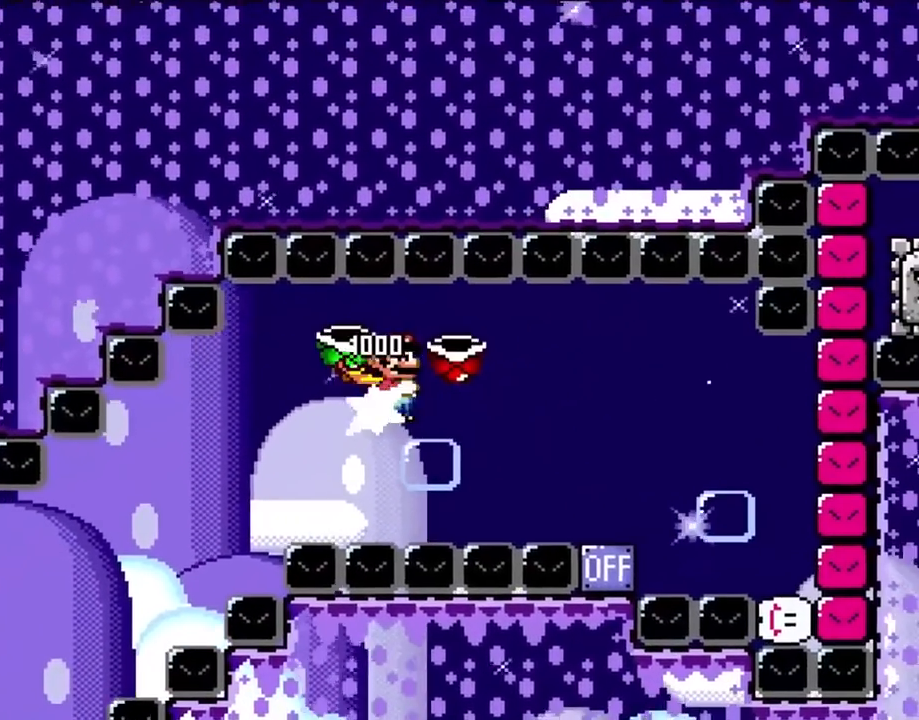
{"buttons": ["B", "Y", "DPAD_RIGHT"], "events": [[17, "X", "down"], [150, "X", "up"], [350, "DPAD_LEFT", "up"], [417, "DPAD_RIGHT", "down"]]}
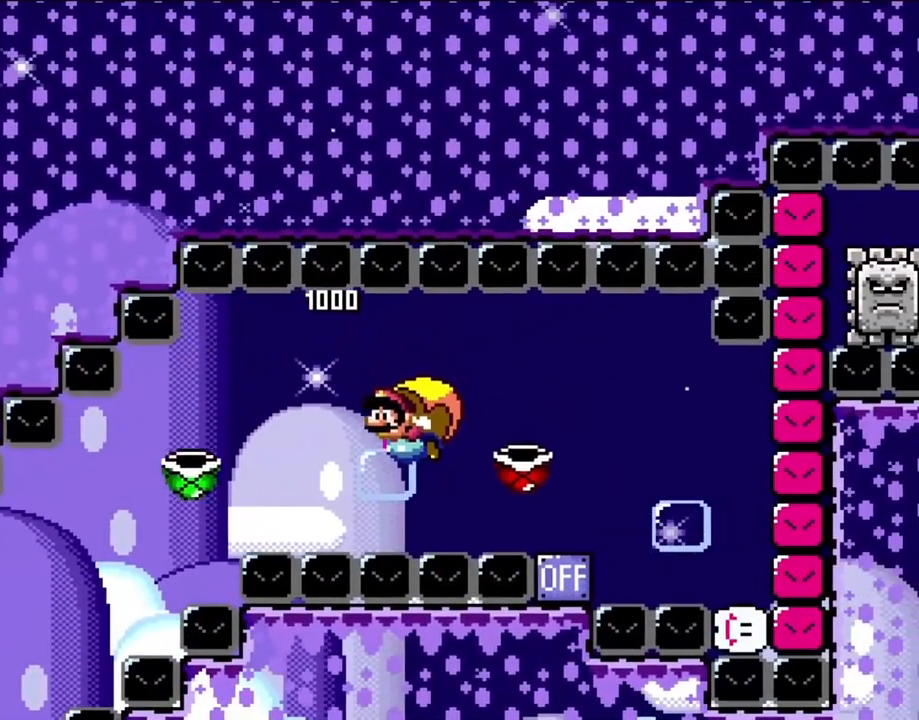
{"buttons": ["B", "Y", "DPAD_RIGHT"], "events": []}
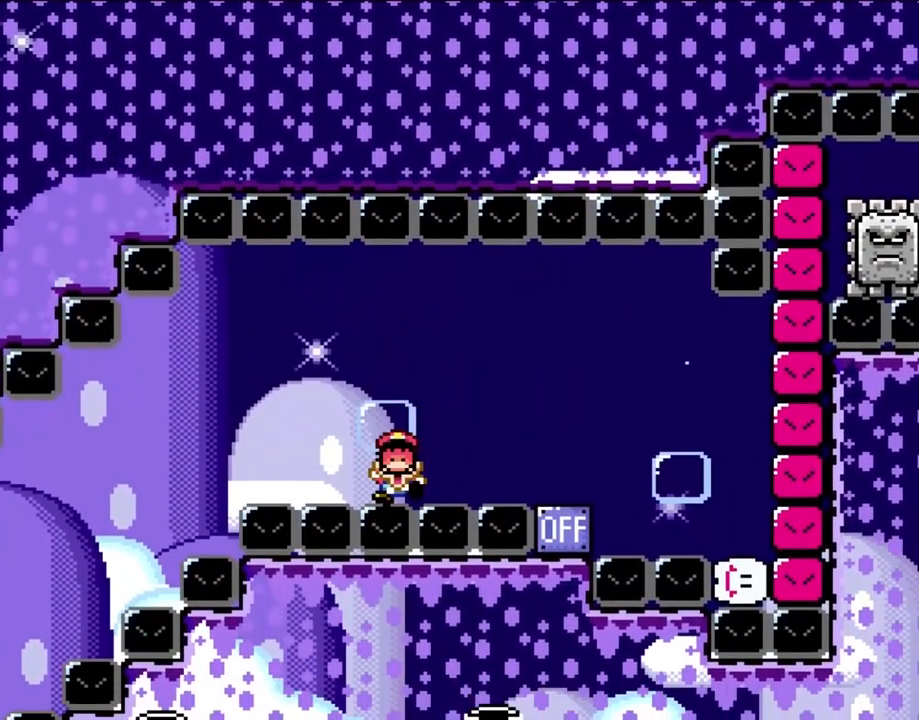
{"buttons": [], "events": [[117, "Y", "up"], [150, "B", "up"], [150, "DPAD_RIGHT", "up"]]}
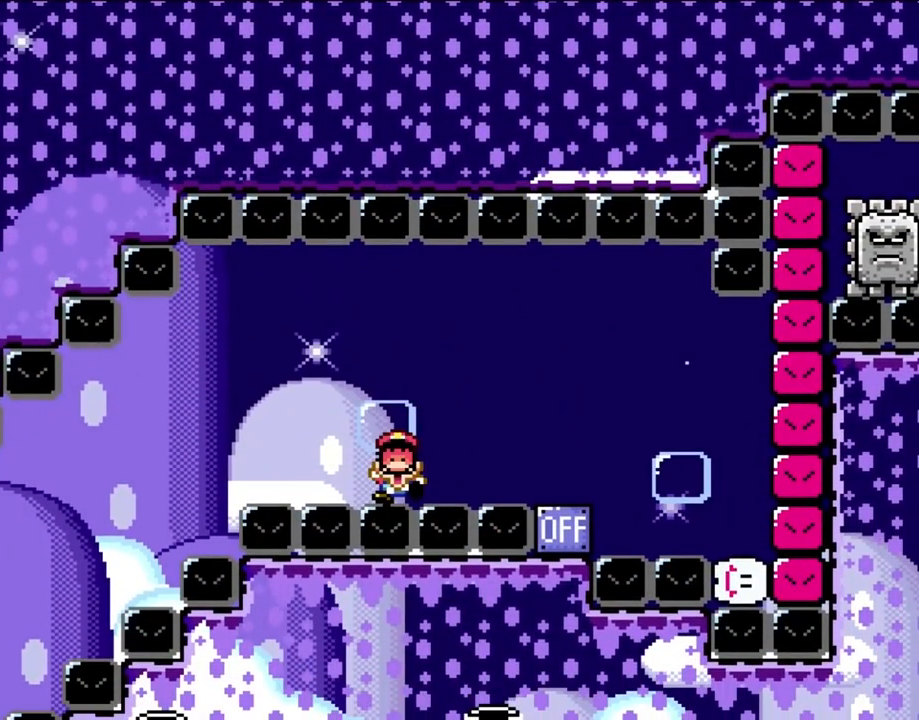
{"buttons": [], "events": []}
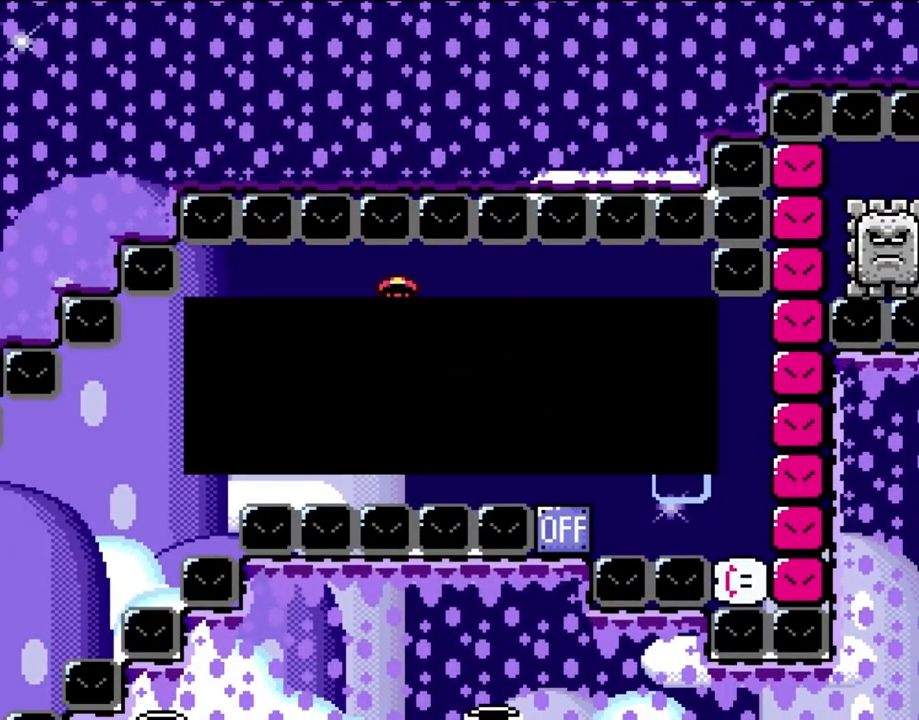
{"buttons": [], "events": []}
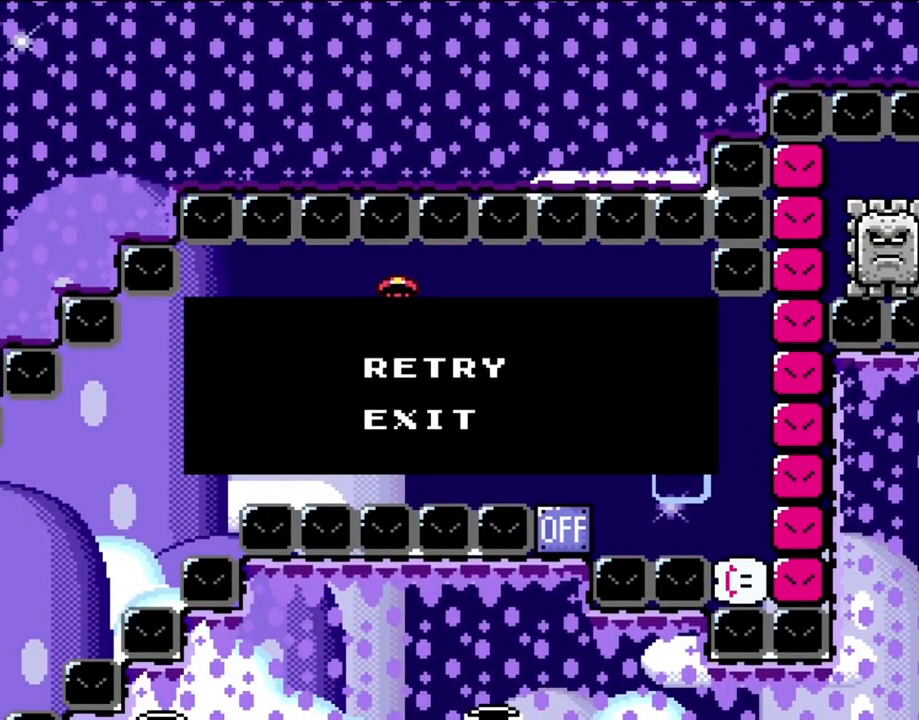
{"buttons": [], "events": []}
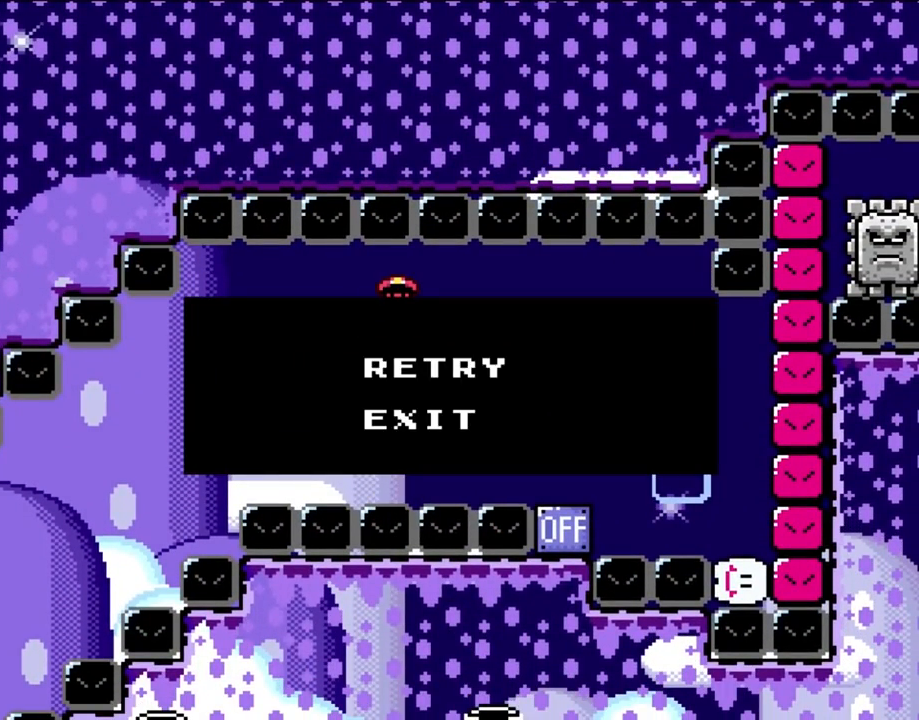
{"buttons": [], "events": []}
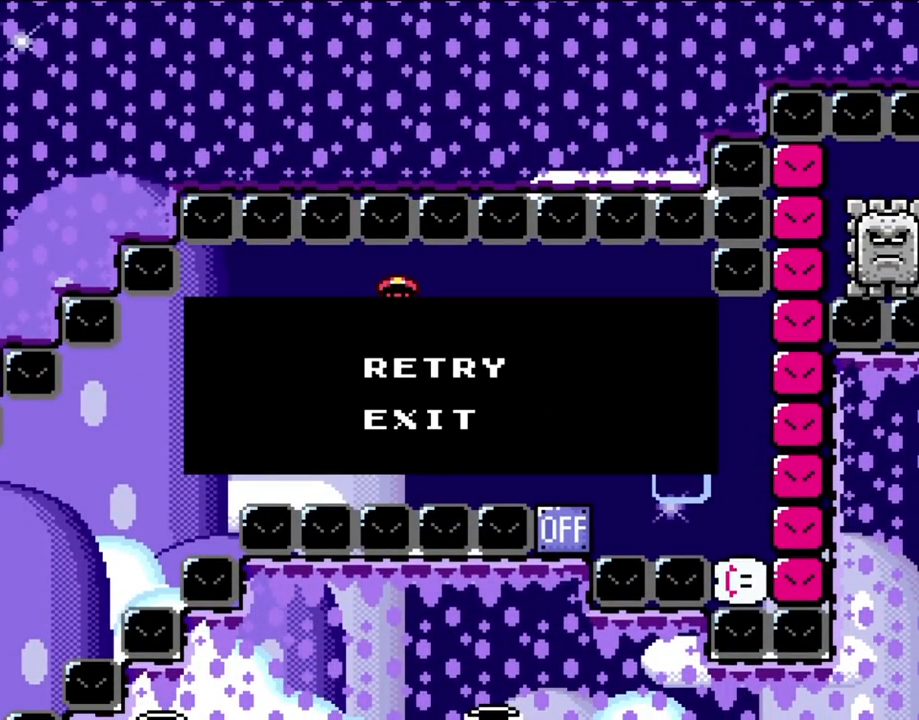
{"buttons": [], "events": []}
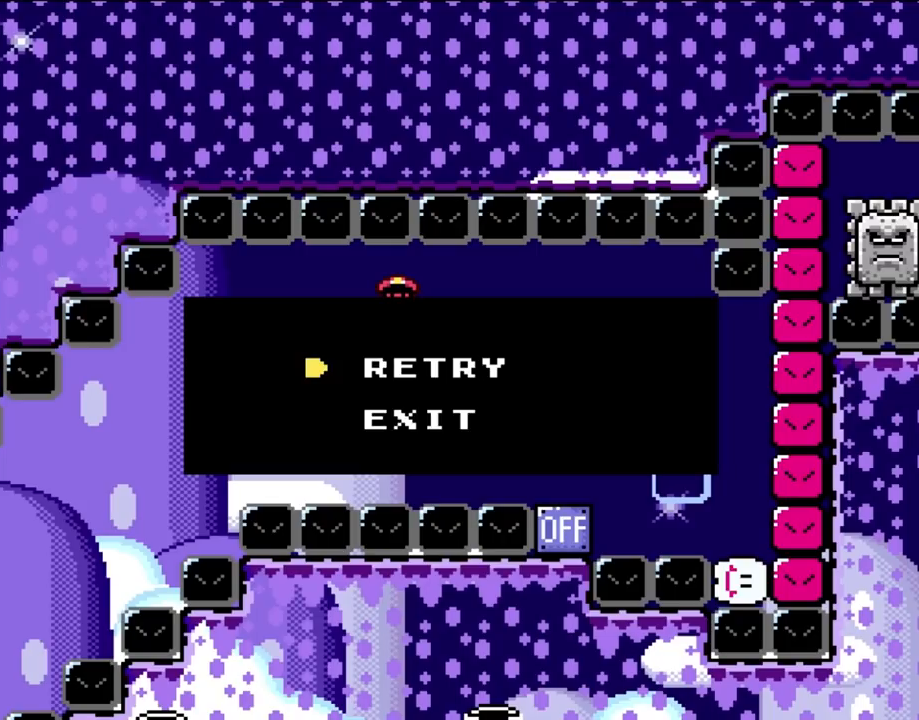
{"buttons": [], "events": []}
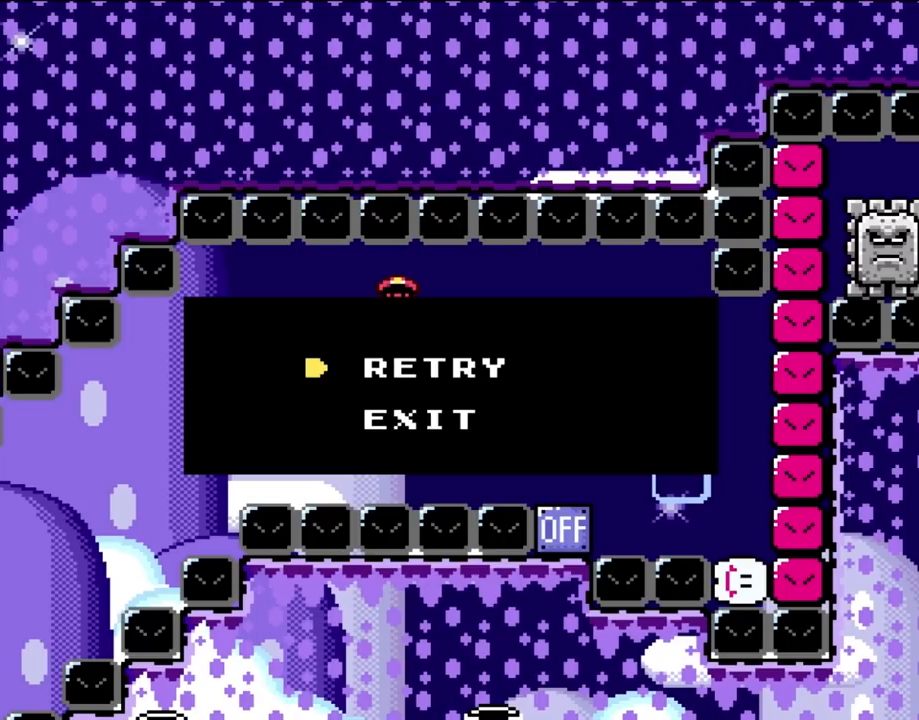
{"buttons": [], "events": []}
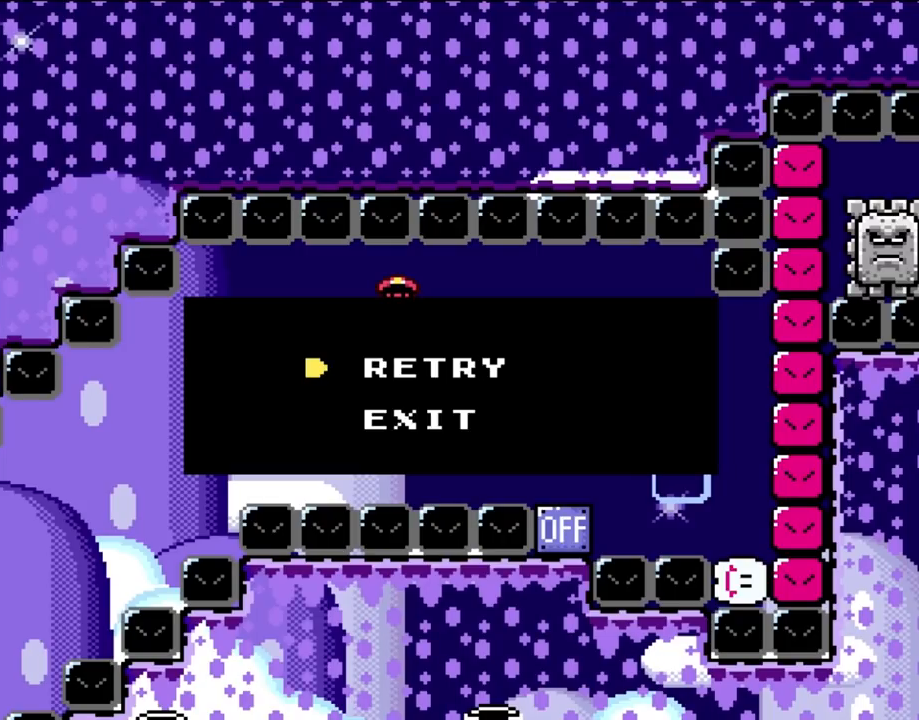
{"buttons": [], "events": []}
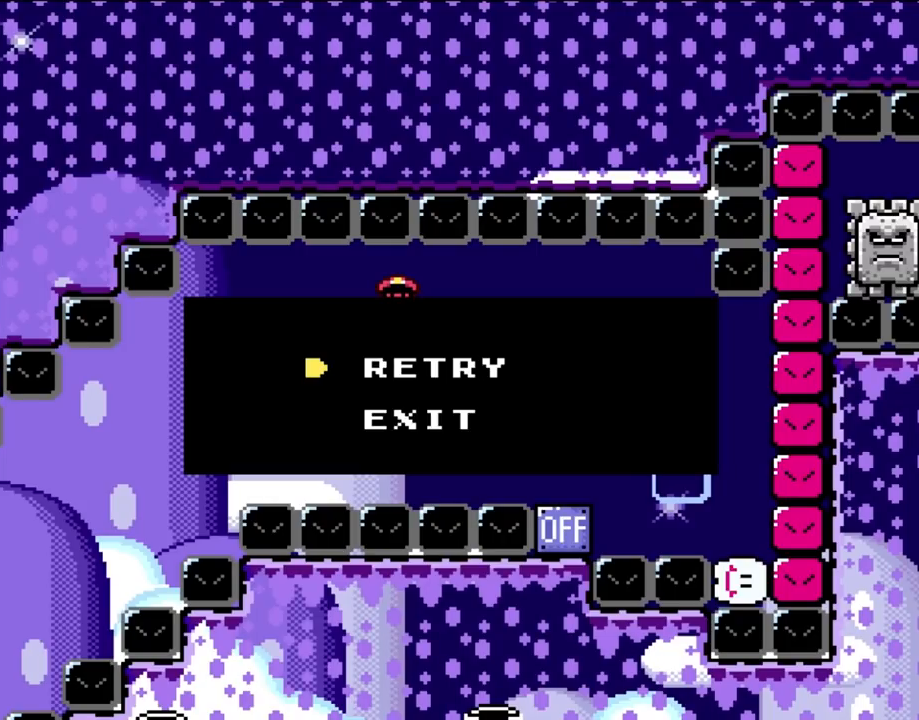
{"buttons": [], "events": []}
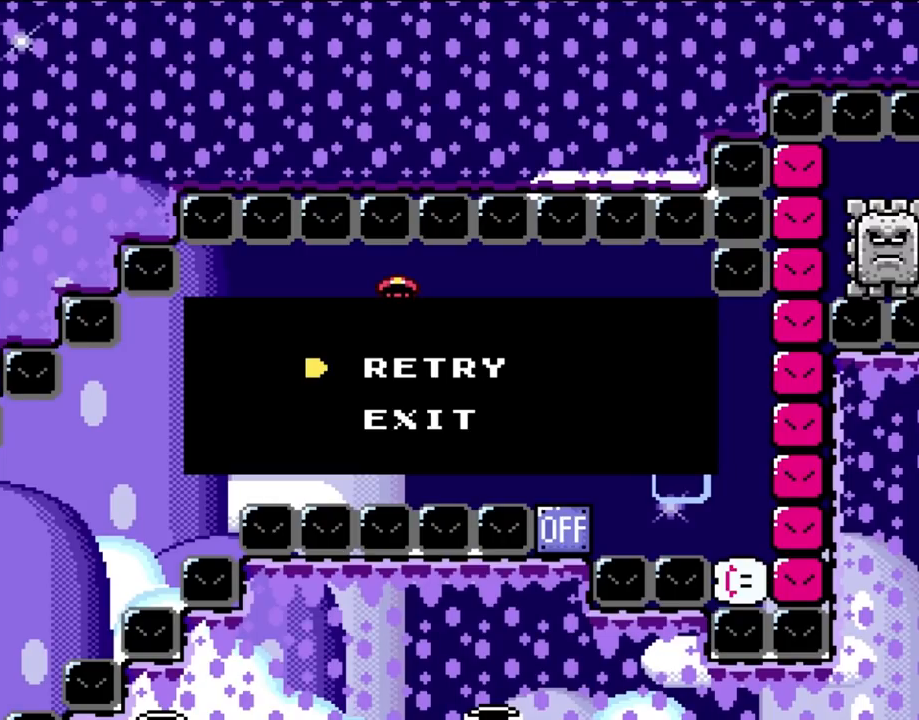
{"buttons": [], "events": []}
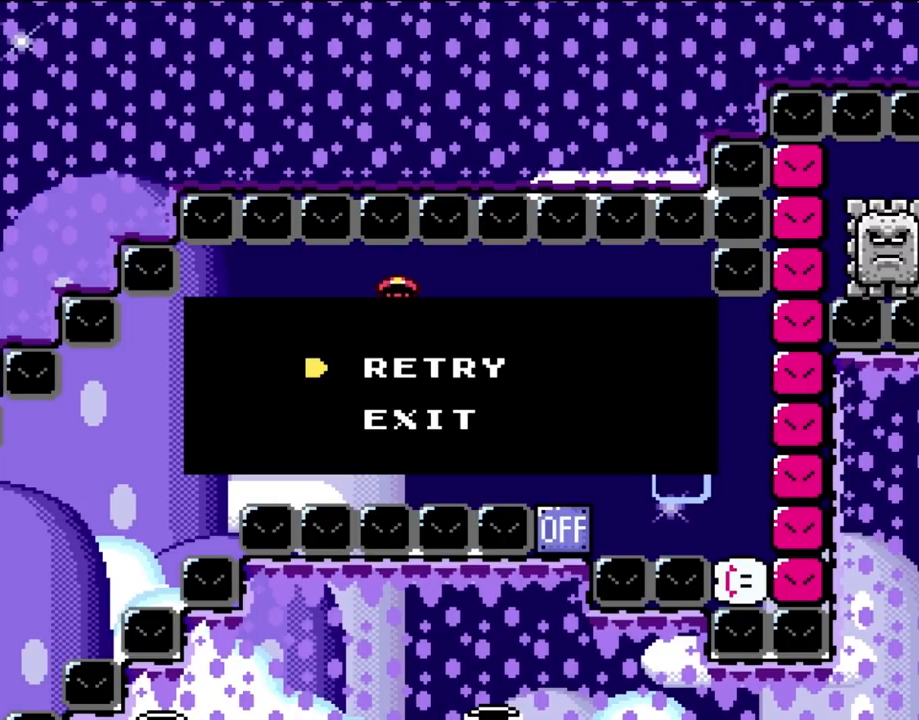
{"buttons": ["A"], "events": [[350, "A", "down"]]}
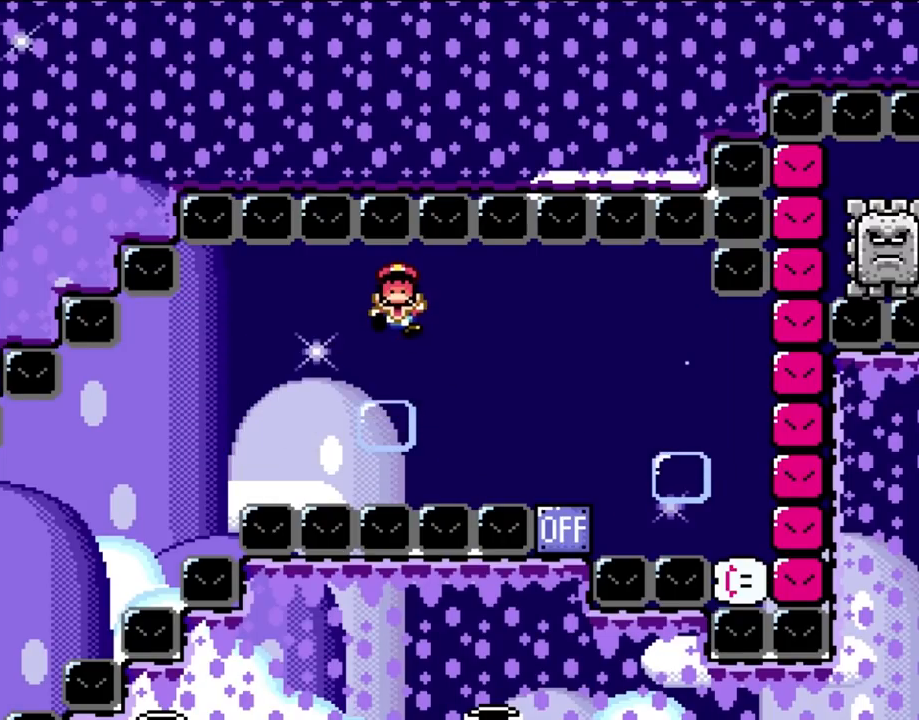
{"buttons": [], "events": [[83, "A", "up"]]}
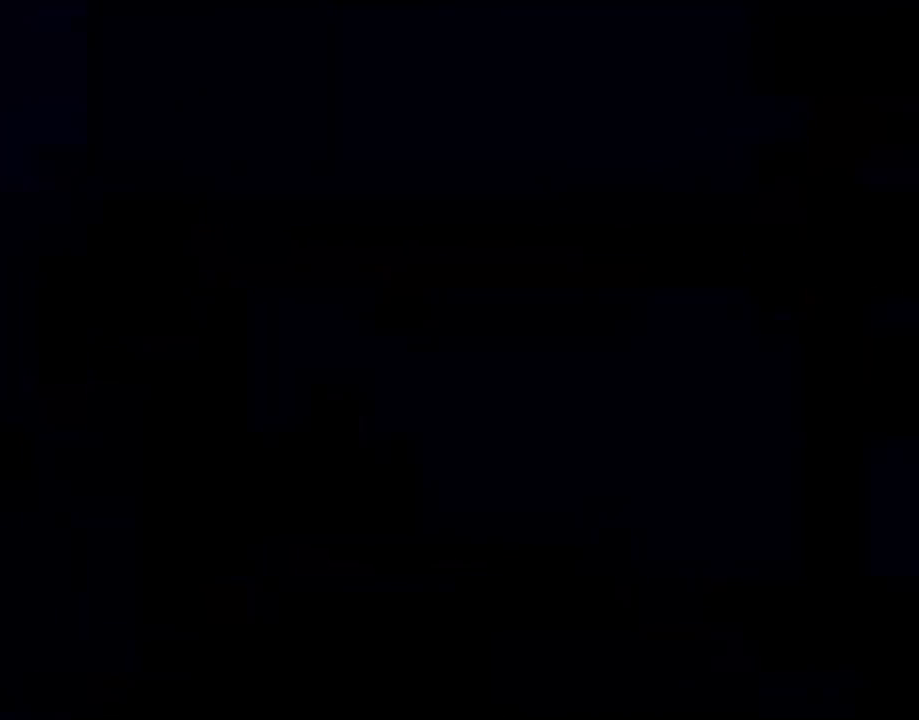
{"buttons": [], "events": []}
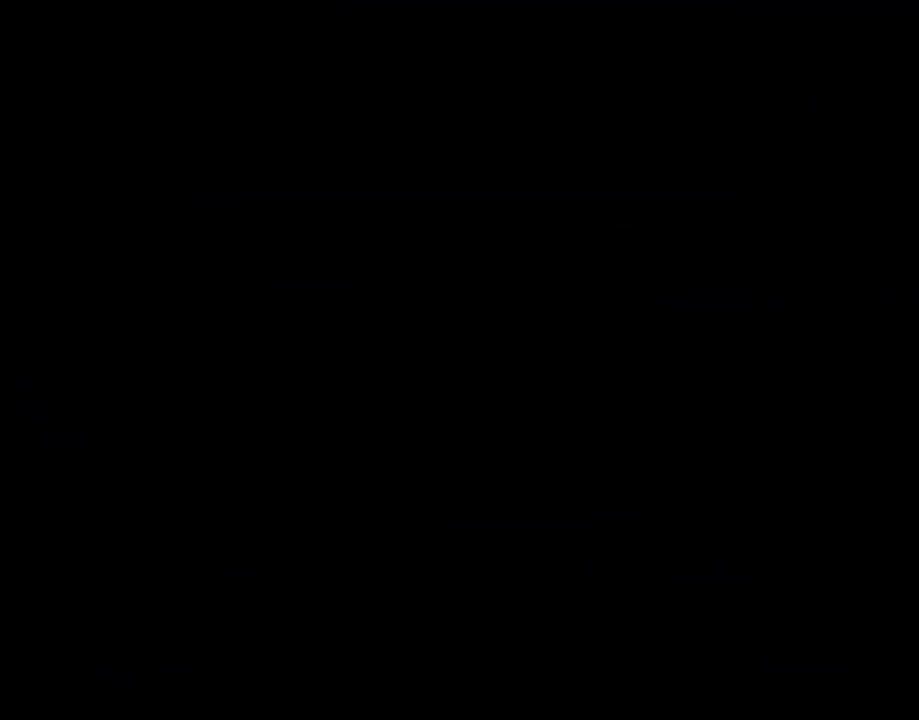
{"buttons": ["Y", "DPAD_RIGHT"], "events": [[267, "DPAD_RIGHT", "down"], [267, "Y", "down"]]}
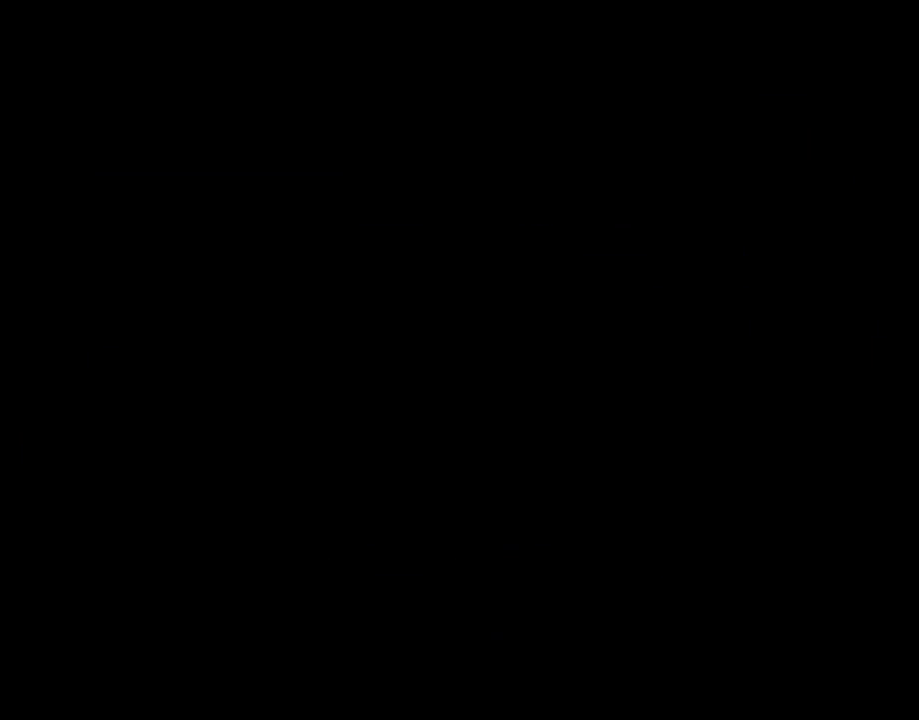
{"buttons": ["B", "Y", "DPAD_RIGHT"], "events": [[500, "B", "down"]]}
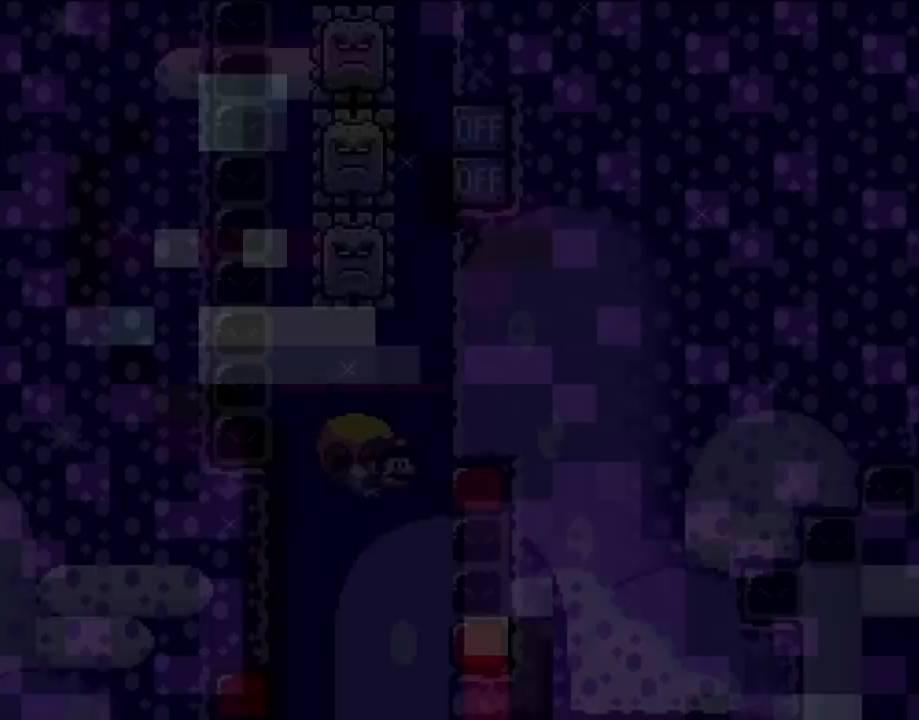
{"buttons": ["B", "Y", "DPAD_LEFT"], "events": [[17, "DPAD_LEFT", "down"], [200, "DPAD_RIGHT", "up"]]}
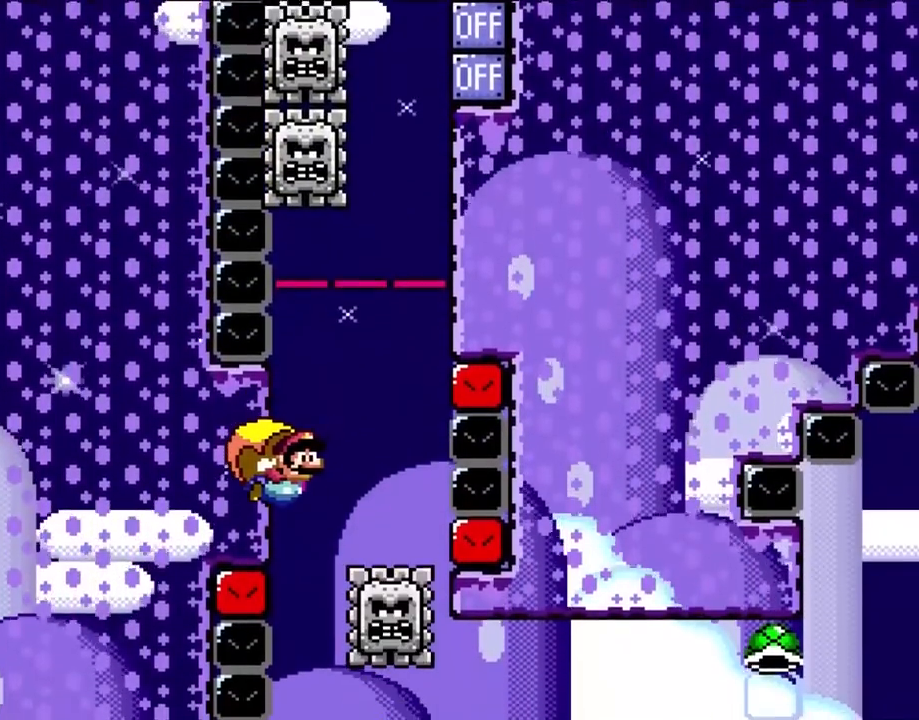
{"buttons": ["B", "Y", "DPAD_LEFT"], "events": [[183, "DPAD_UP", "down"], [217, "DPAD_LEFT", "up"], [250, "DPAD_RIGHT", "down"], [250, "DPAD_UP", "up"], [417, "DPAD_RIGHT", "up"], [417, "DPAD_UP", "down"], [450, "DPAD_LEFT", "down"], [450, "DPAD_UP", "up"]]}
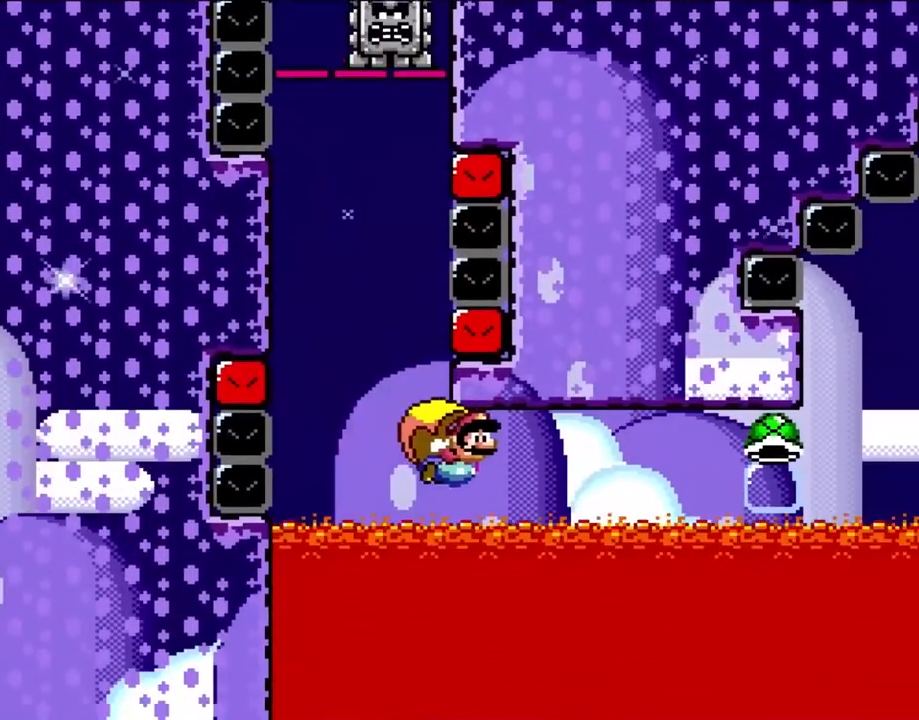
{"buttons": ["B", "Y", "DPAD_LEFT"], "events": []}
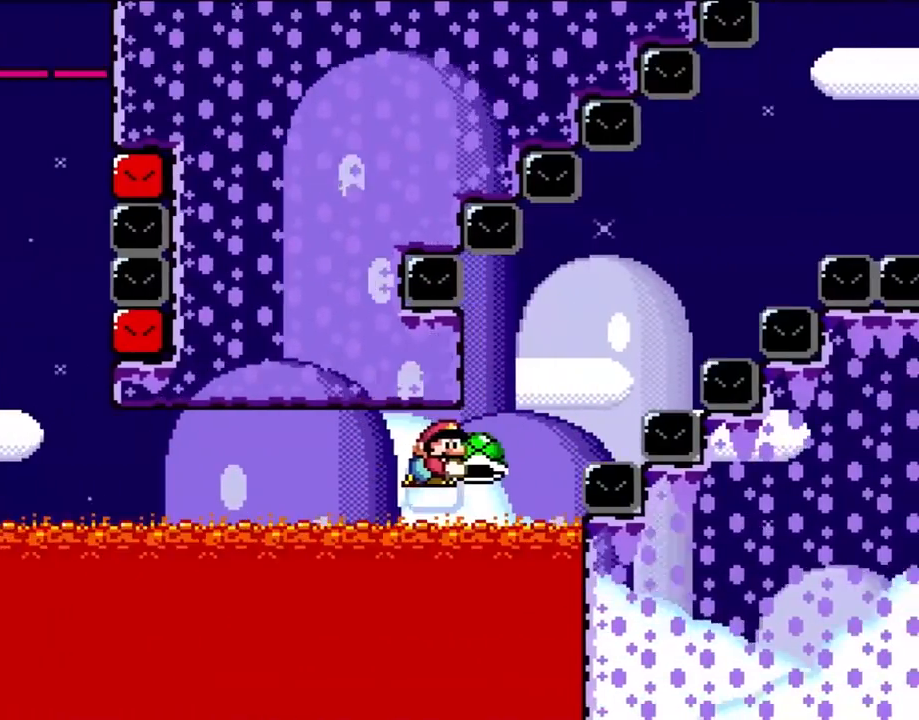
{"buttons": ["B", "Y", "DPAD_LEFT"], "events": []}
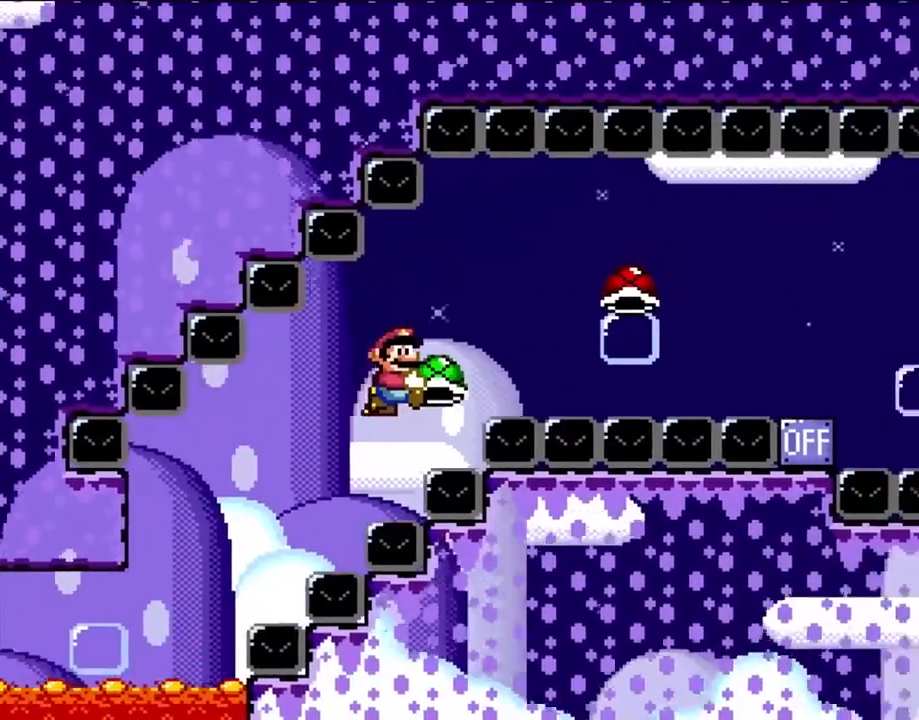
{"buttons": ["B", "Y"], "events": [[117, "DPAD_LEFT", "up"], [150, "X", "down"], [283, "X", "up"]]}
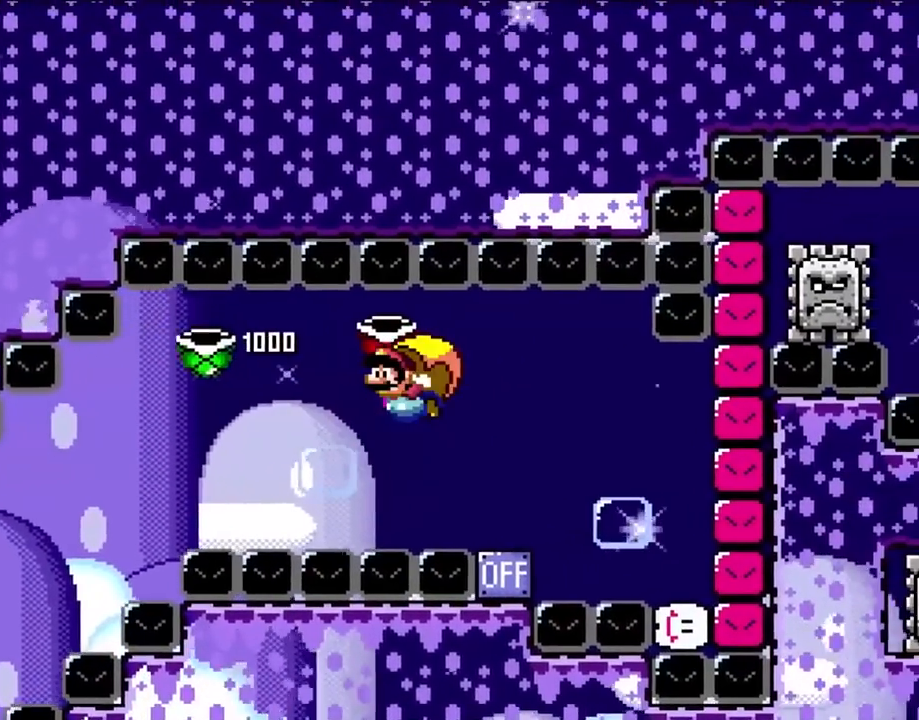
{"buttons": ["B", "Y"], "events": []}
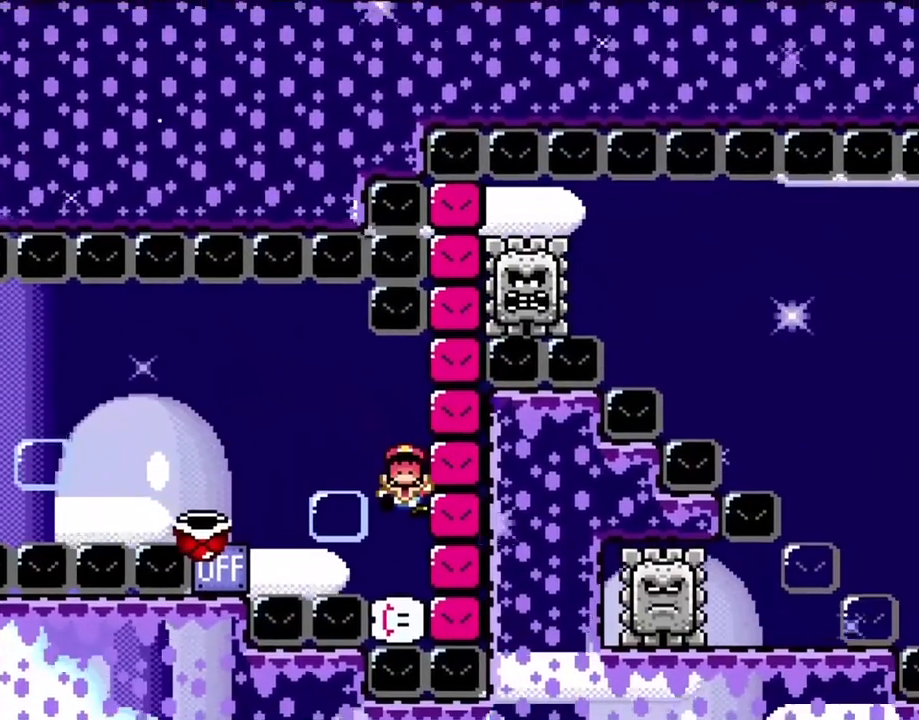
{"buttons": ["B", "Y"], "events": []}